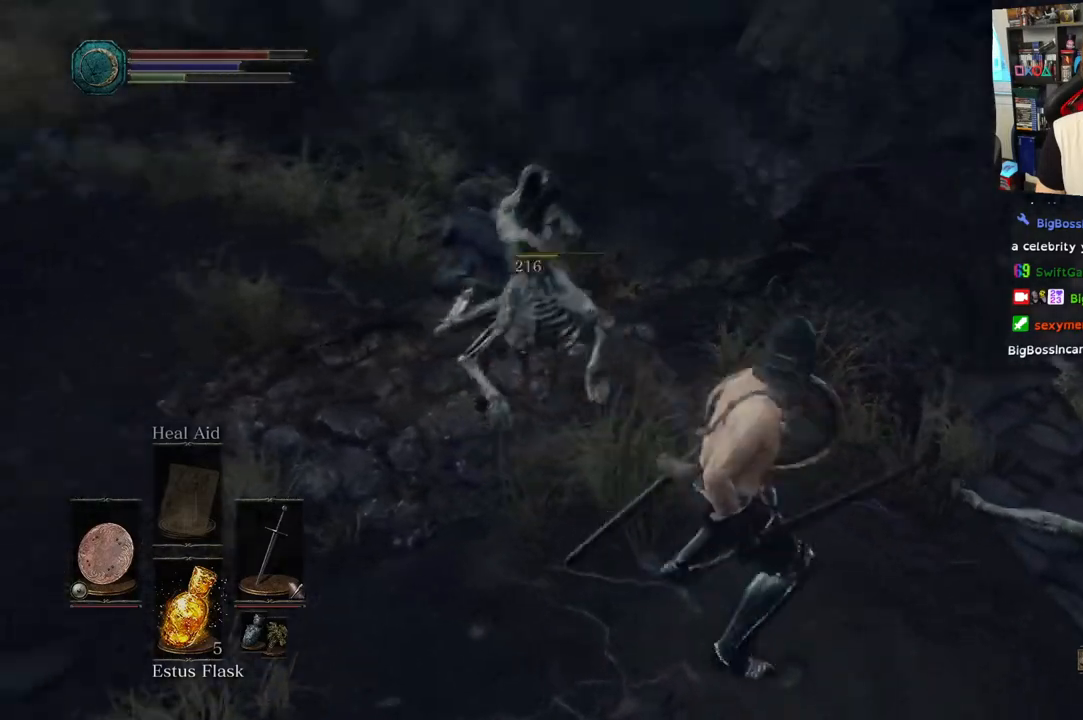
Gameplay with a controller (PlayStation layout); each line is a JSON object with the inputs held at the frame after it. "events" lists button and stick changes between this image and that frame as [ms after this image, input, new state], when the widget could be followed in between.
{"buttons": ["L2"], "left_stick": "up-right", "right_stick": "right"}
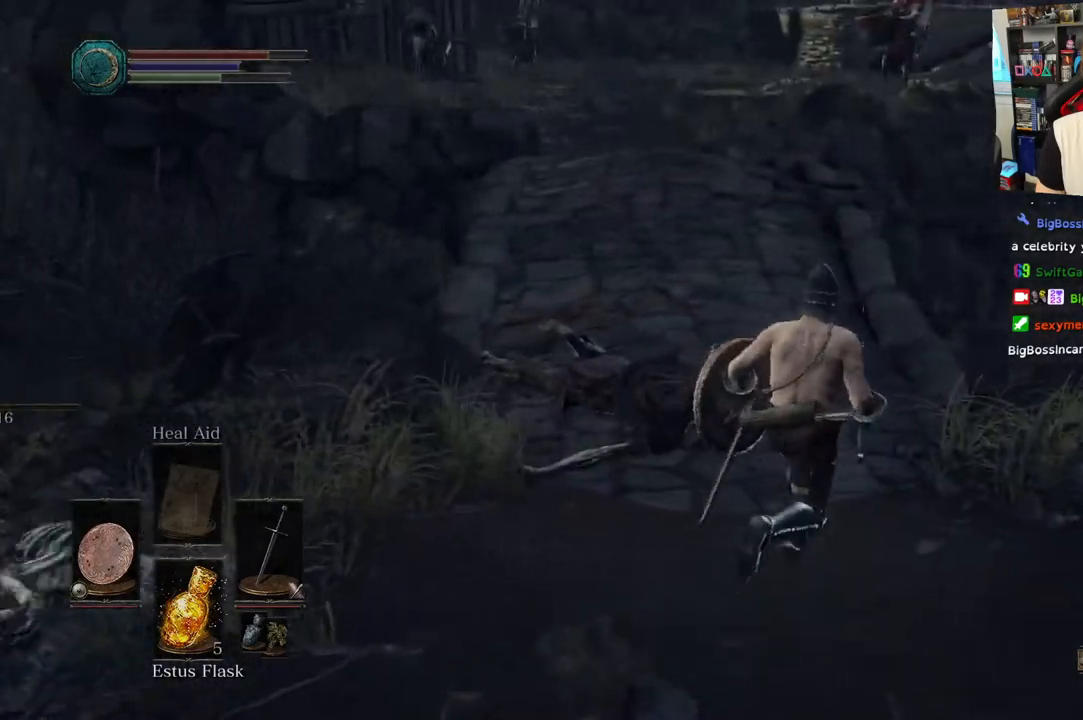
{"buttons": [], "left_stick": "left", "right_stick": "down-left"}
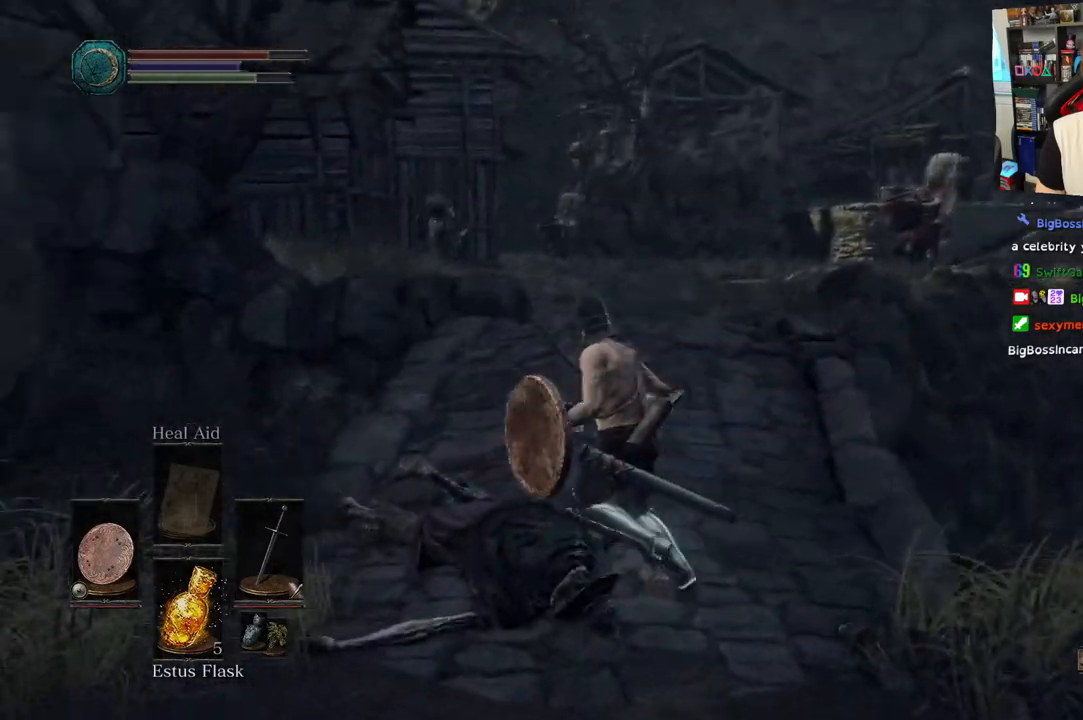
{"buttons": [], "left_stick": "up-left", "right_stick": "center"}
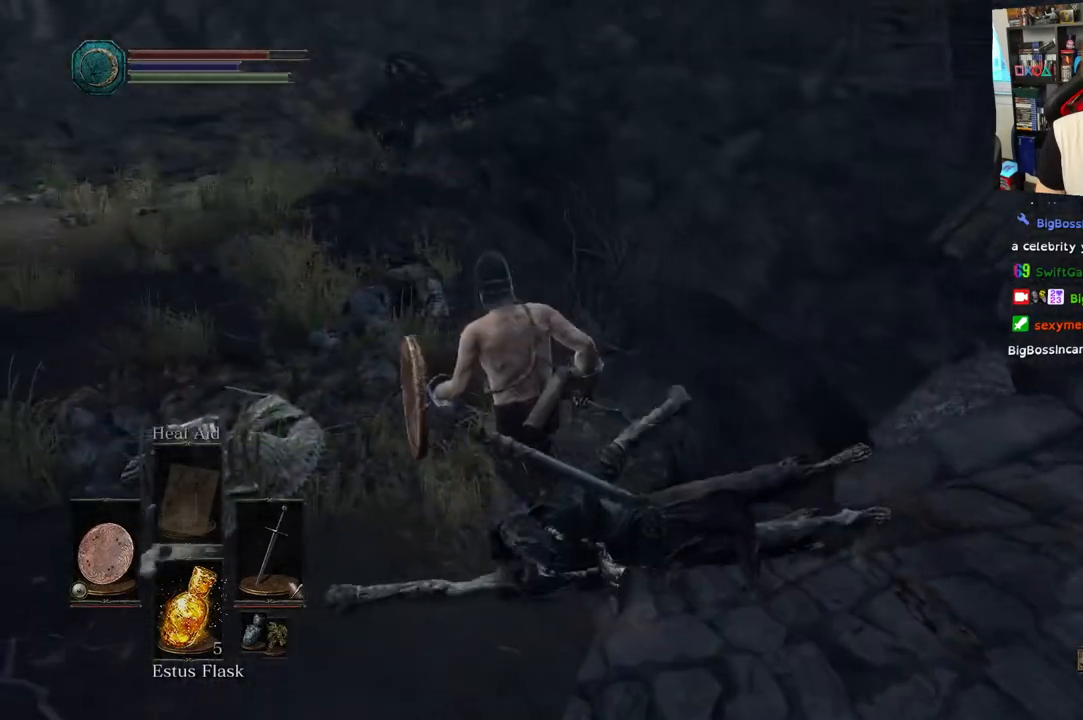
{"buttons": [], "left_stick": "right", "right_stick": "right"}
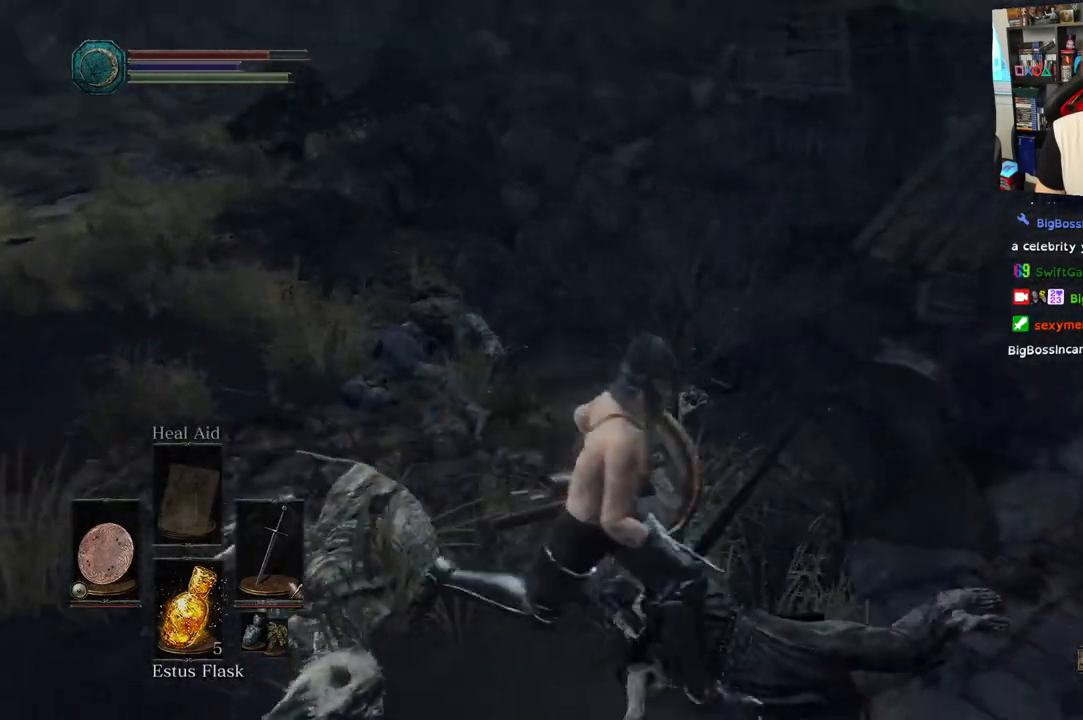
{"buttons": [], "left_stick": "up-right", "right_stick": "center", "events": [[267, "right_stick", "center"], [283, "left_stick", "up-right"]]}
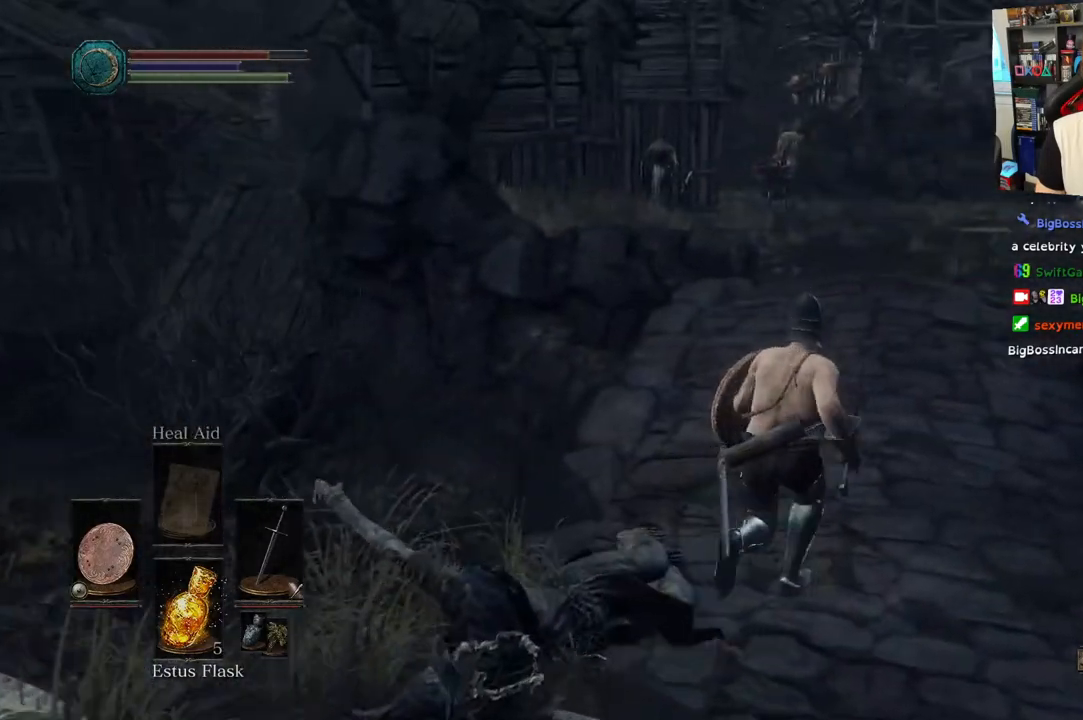
{"buttons": ["CIRCLE"], "left_stick": "up", "right_stick": "center", "events": [[83, "left_stick", "up"], [117, "CIRCLE", "down"]]}
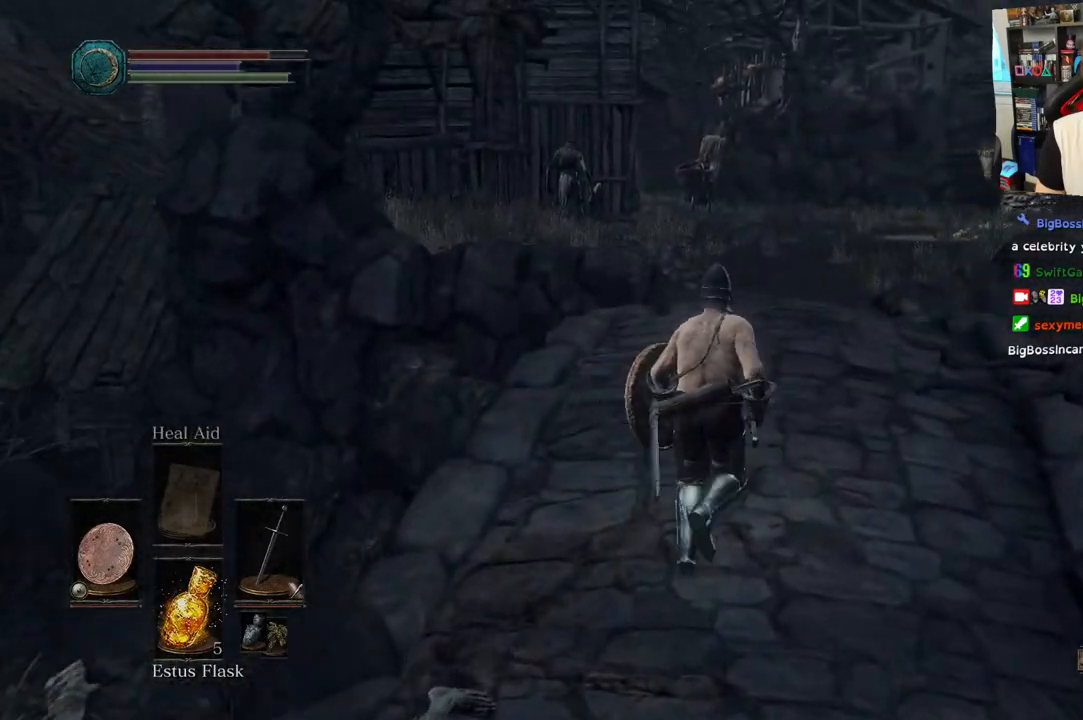
{"buttons": ["CIRCLE"], "left_stick": "up", "right_stick": "center", "events": []}
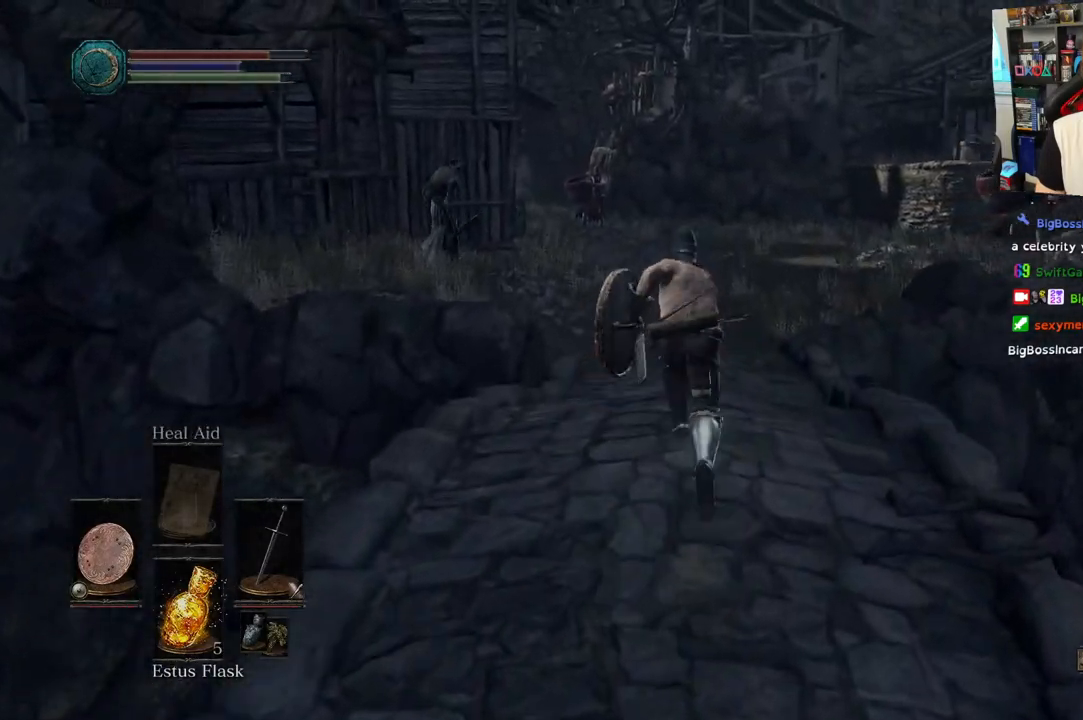
{"buttons": ["CIRCLE"], "left_stick": "up", "right_stick": "center", "events": []}
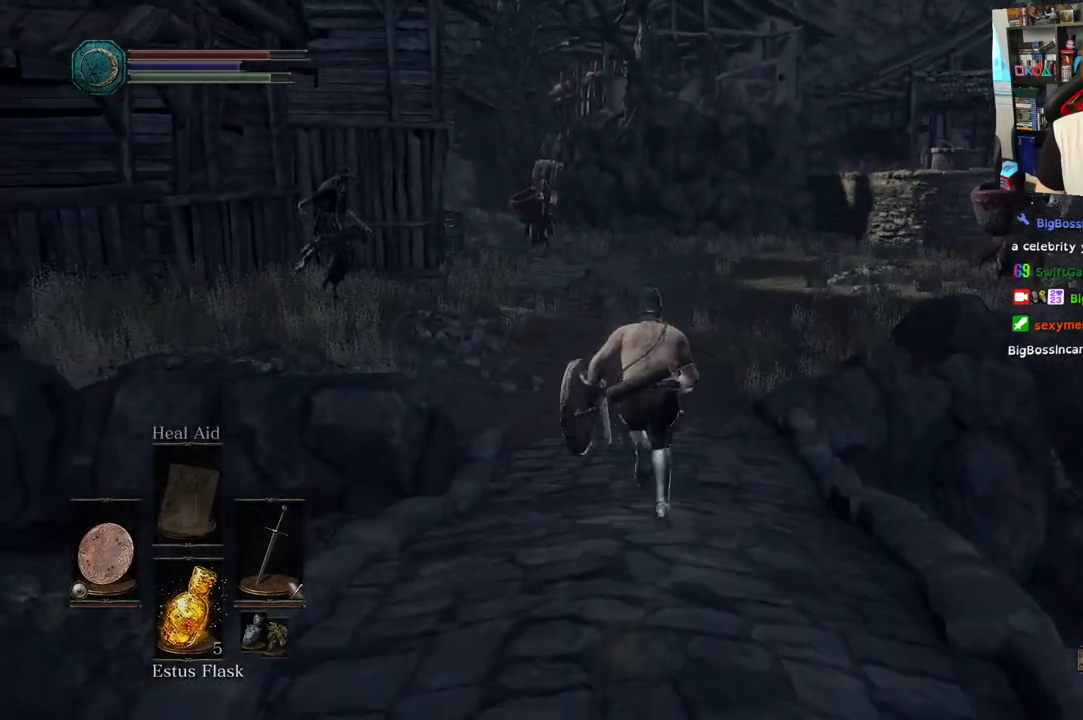
{"buttons": ["CIRCLE"], "left_stick": "up", "right_stick": "center", "events": []}
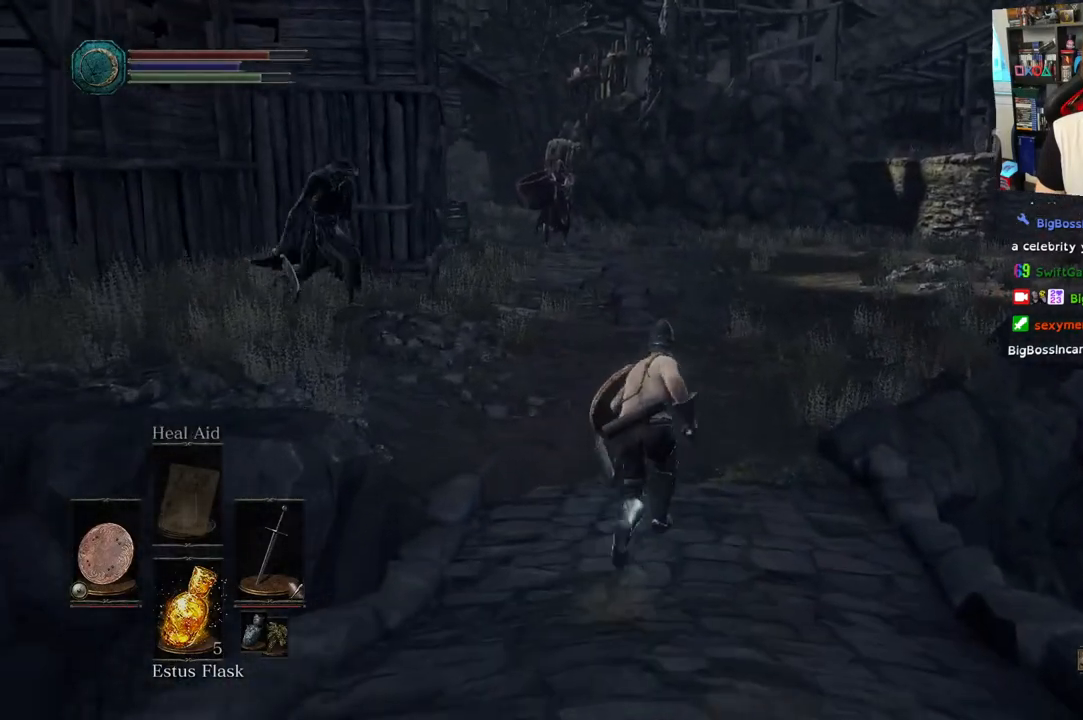
{"buttons": ["CIRCLE"], "left_stick": "up", "right_stick": "center", "events": []}
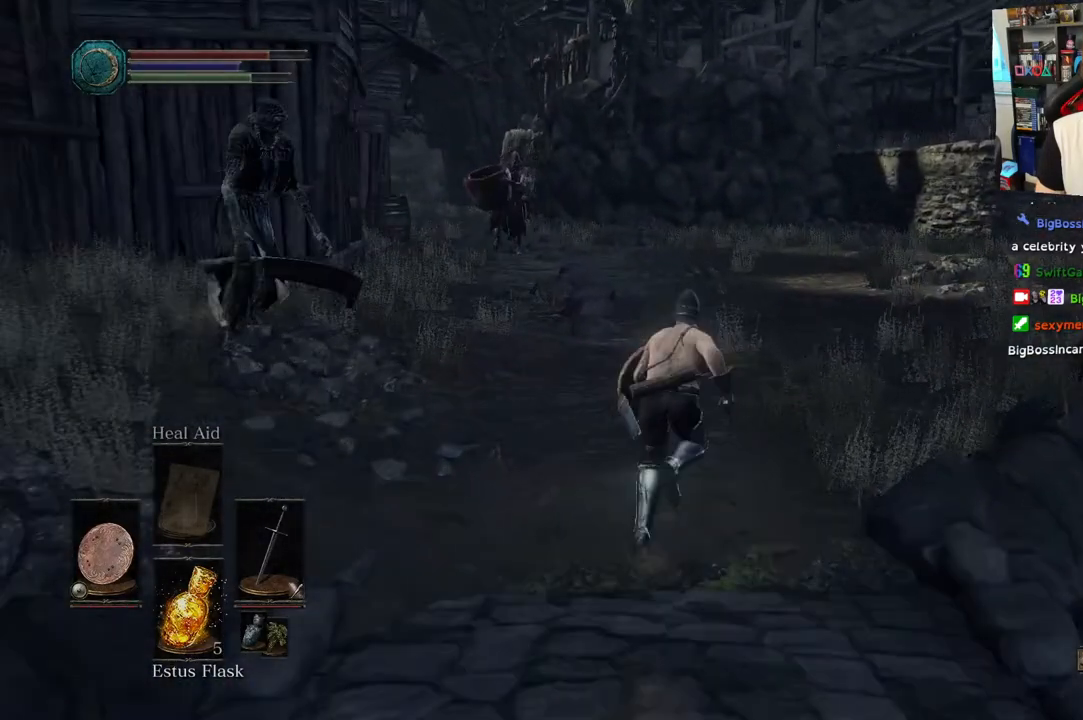
{"buttons": ["CIRCLE"], "left_stick": "up", "right_stick": "center", "events": []}
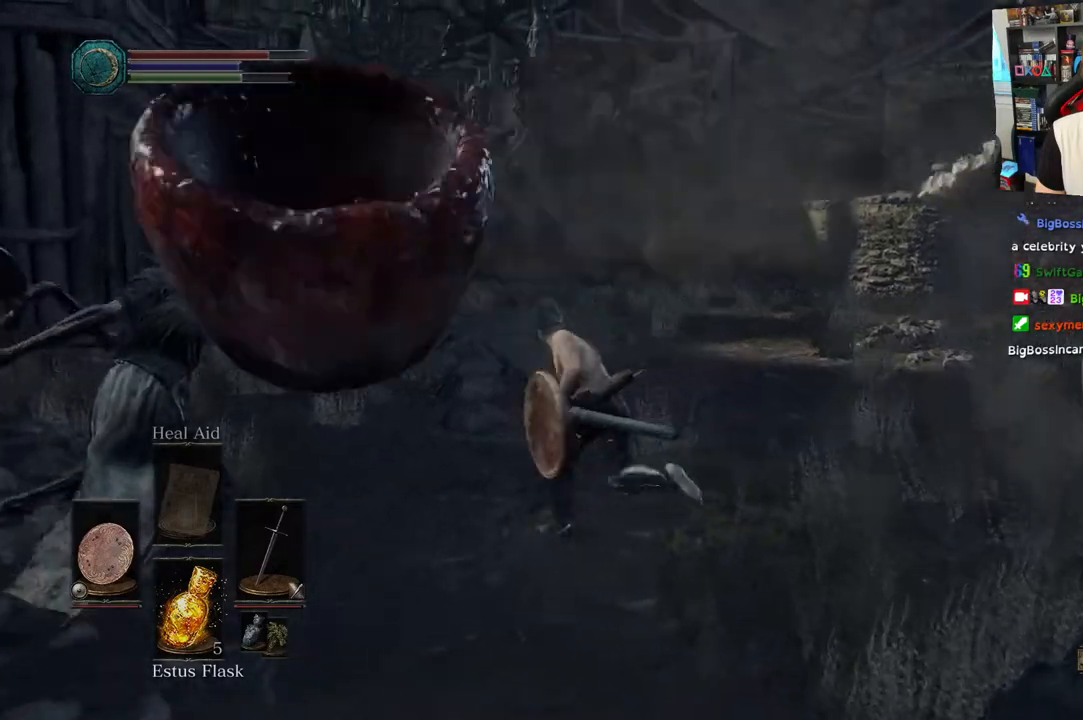
{"buttons": ["CIRCLE"], "left_stick": "up", "right_stick": "center", "events": []}
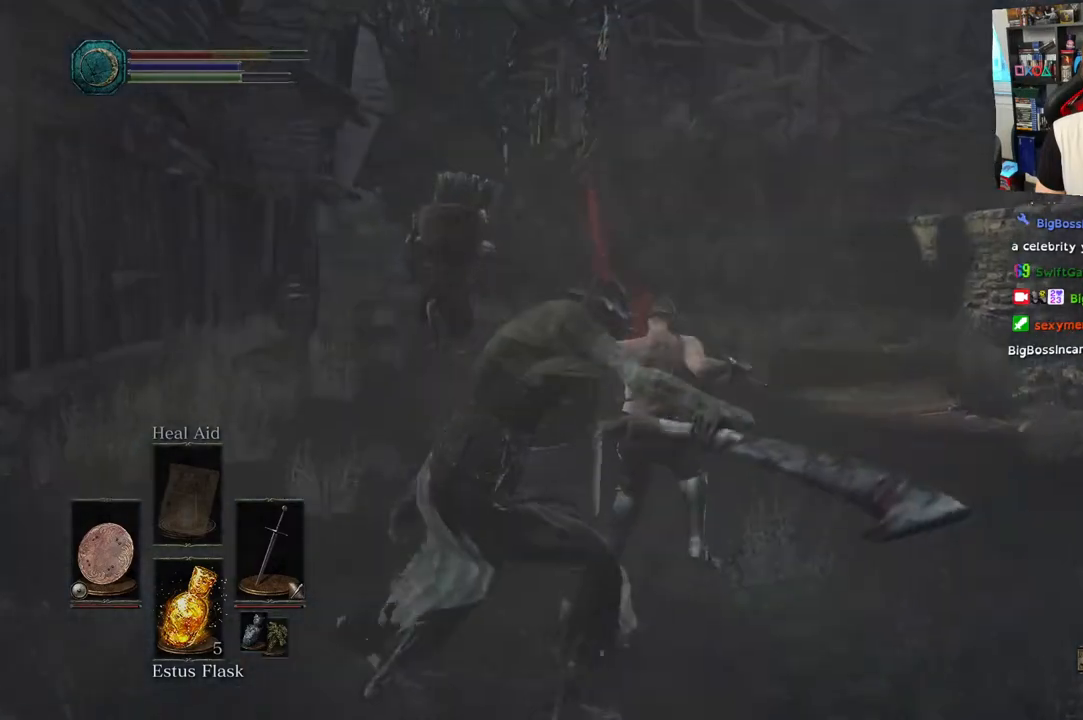
{"buttons": [], "left_stick": "up", "right_stick": "center", "events": [[267, "CIRCLE", "up"], [350, "CIRCLE", "down"], [450, "CIRCLE", "up"]]}
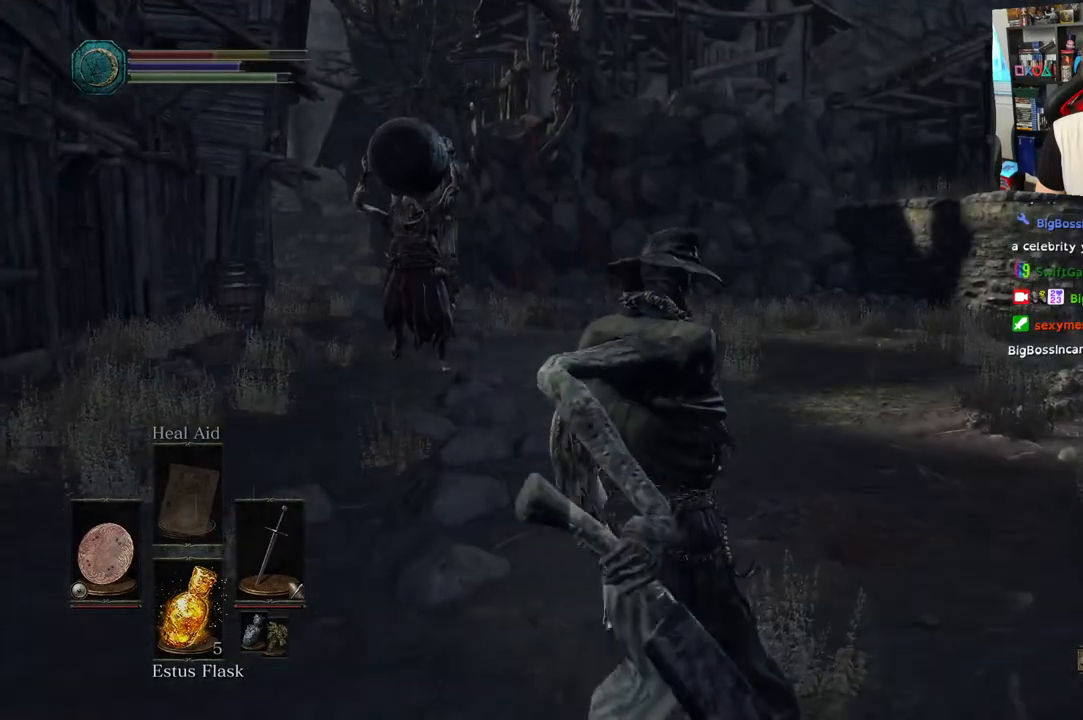
{"buttons": ["CIRCLE"], "left_stick": "up", "right_stick": "center", "events": [[17, "CIRCLE", "down"], [150, "CIRCLE", "up"], [217, "CIRCLE", "down"], [367, "CIRCLE", "up"], [483, "CIRCLE", "down"]]}
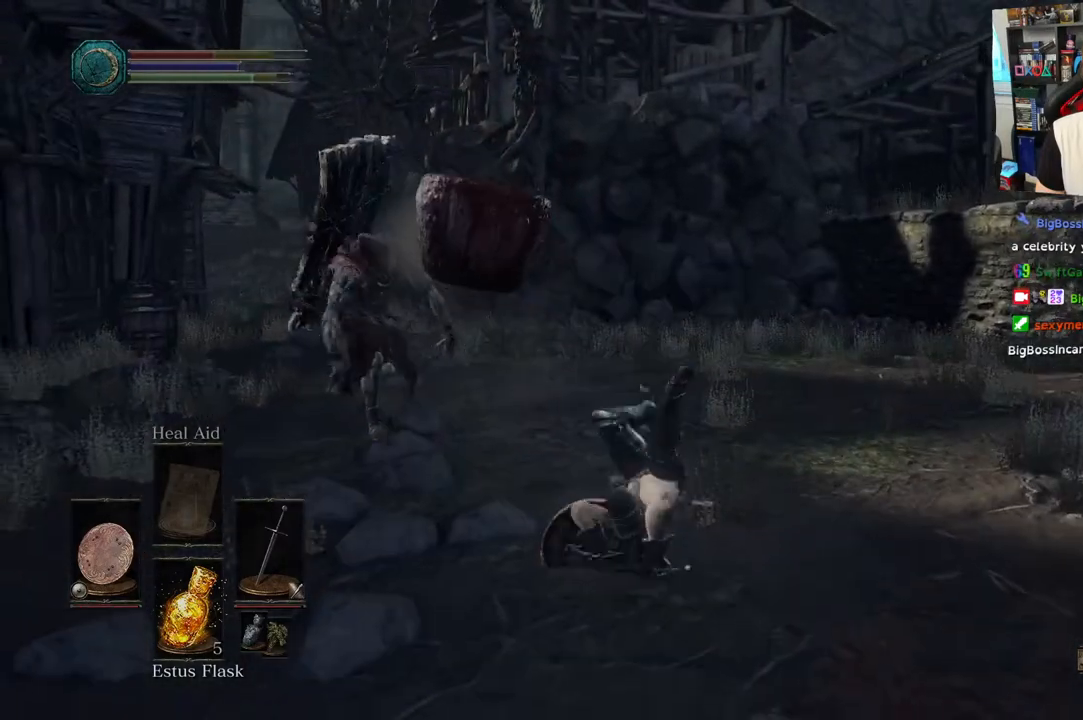
{"buttons": [], "left_stick": "up", "right_stick": "center", "events": [[17, "left_stick", "up-right"], [83, "CIRCLE", "up"], [167, "CIRCLE", "down"], [317, "CIRCLE", "up"], [350, "left_stick", "up"]]}
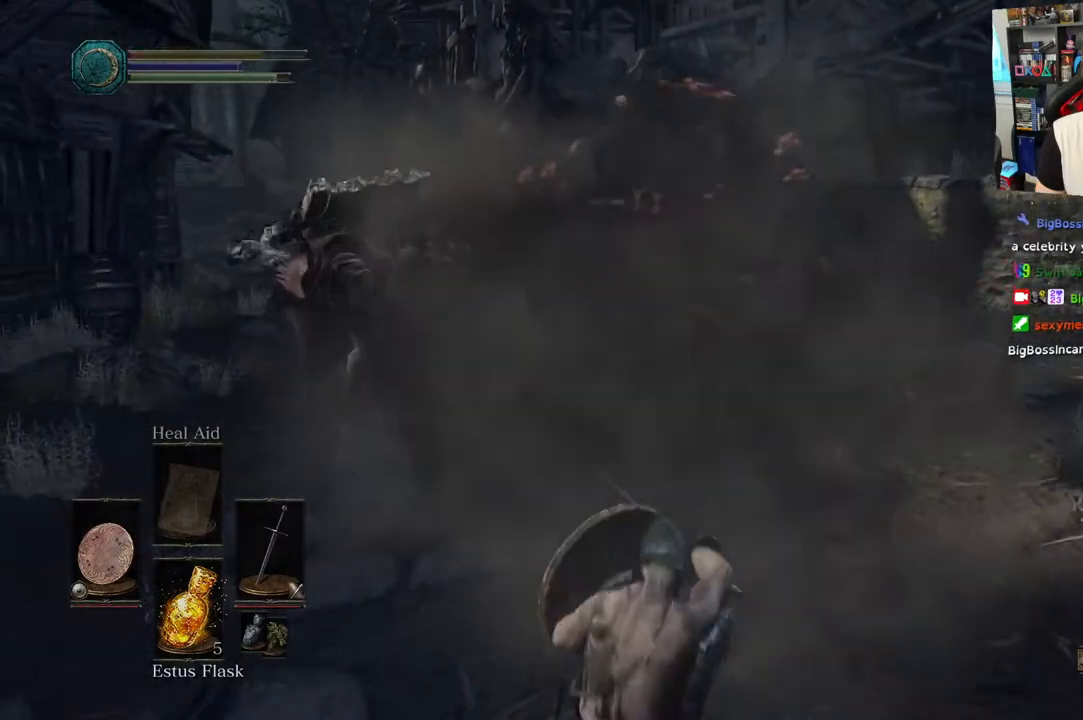
{"buttons": [], "left_stick": "up", "right_stick": "center", "events": []}
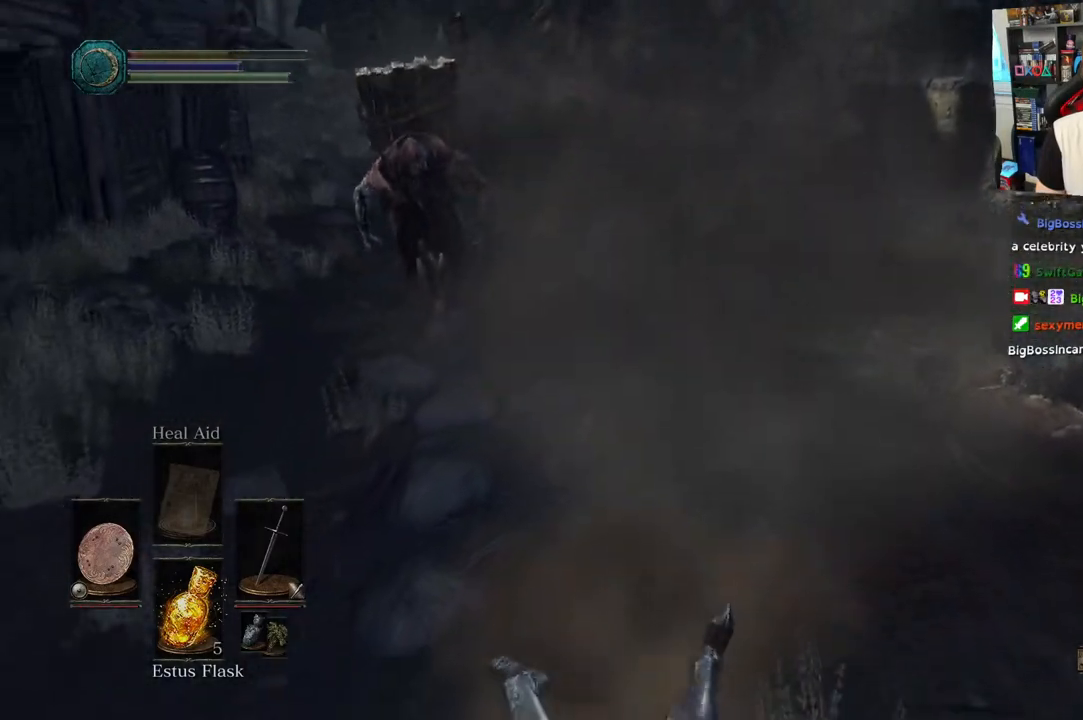
{"buttons": ["CIRCLE"], "left_stick": "up", "right_stick": "center", "events": [[217, "CIRCLE", "down"], [350, "CIRCLE", "up"], [433, "CIRCLE", "down"]]}
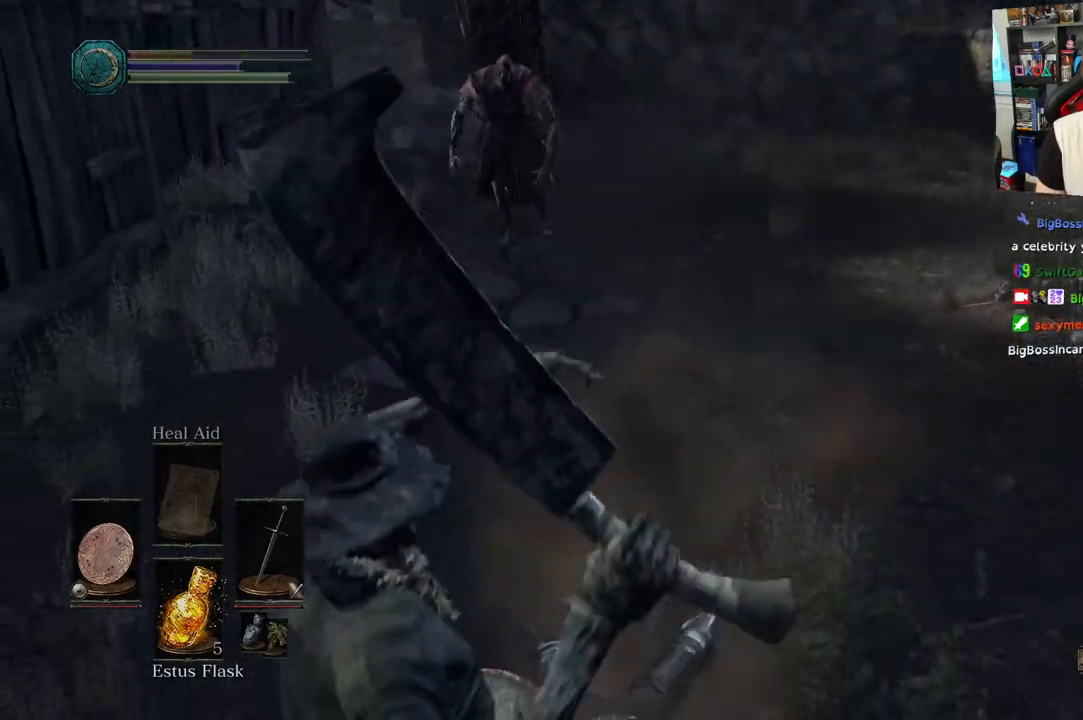
{"buttons": [], "left_stick": "up", "right_stick": "center", "events": [[50, "CIRCLE", "up"], [117, "CIRCLE", "down"], [267, "CIRCLE", "up"], [317, "CIRCLE", "down"], [467, "CIRCLE", "up"]]}
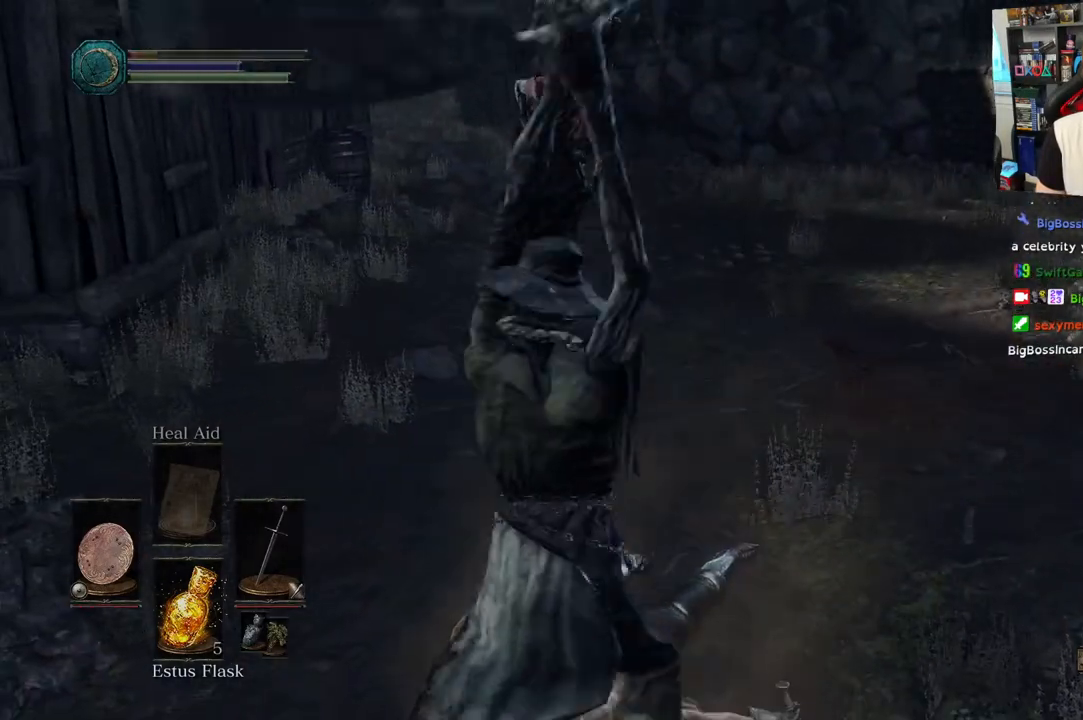
{"buttons": ["CIRCLE"], "left_stick": "up", "right_stick": "center", "events": [[33, "CIRCLE", "down"], [167, "CIRCLE", "up"], [217, "CIRCLE", "down"], [383, "CIRCLE", "up"], [483, "CIRCLE", "down"]]}
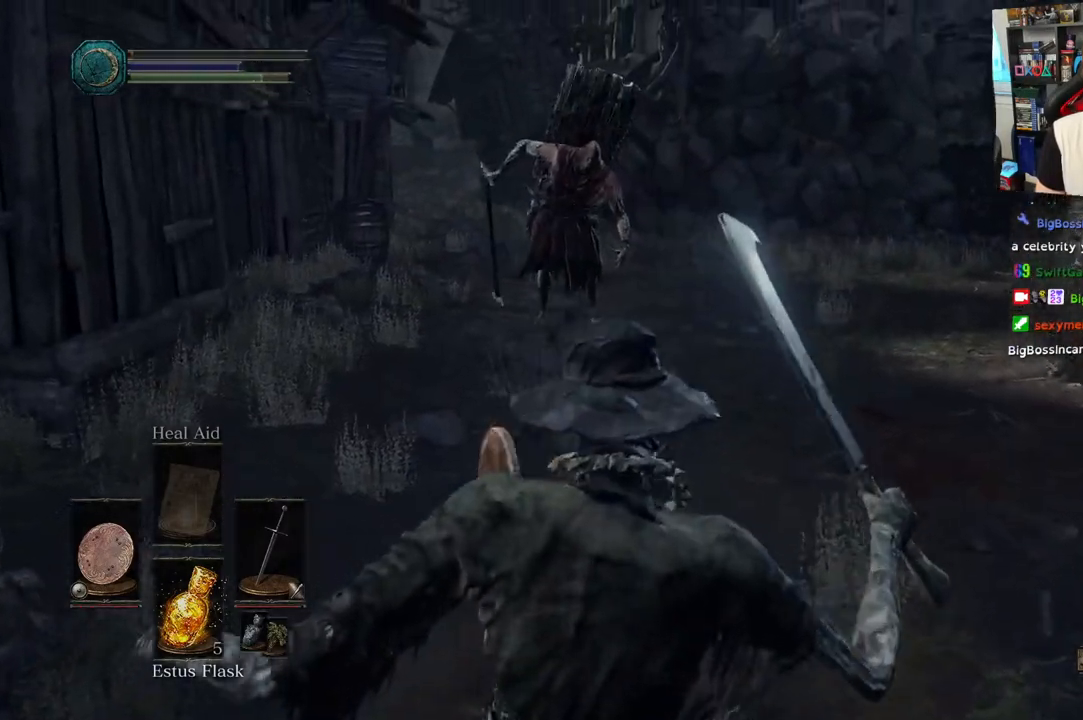
{"buttons": [], "left_stick": "up-right", "right_stick": "center", "events": [[17, "left_stick", "up-right"], [33, "CIRCLE", "up"], [250, "CIRCLE", "down"], [367, "CIRCLE", "up"]]}
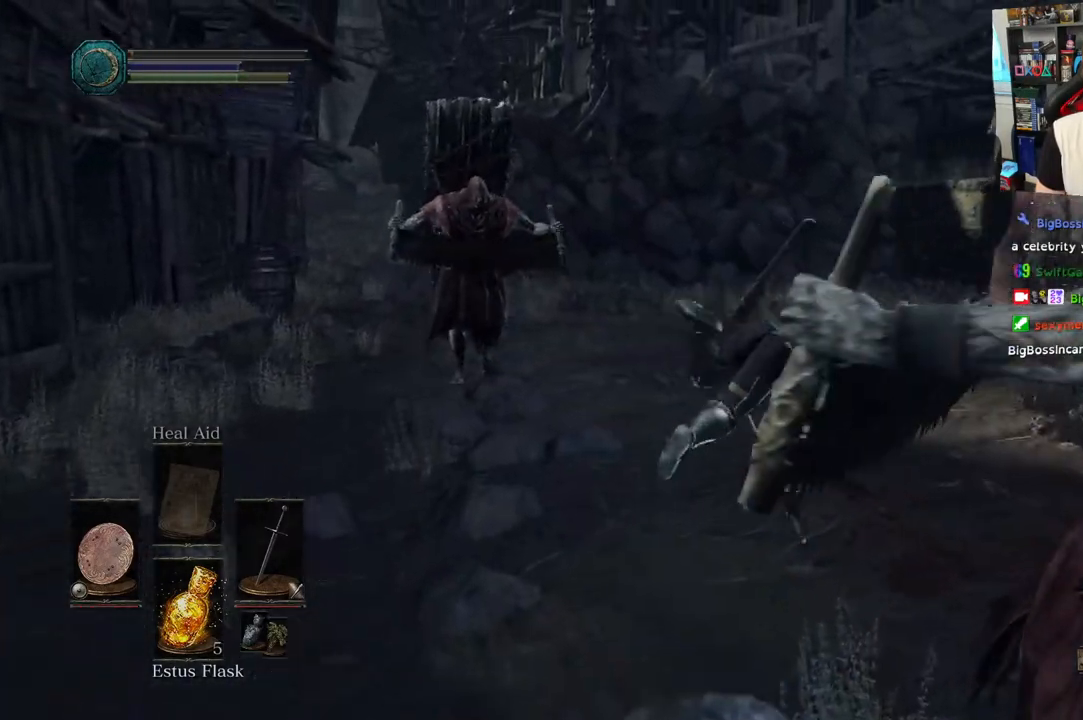
{"buttons": ["CIRCLE"], "left_stick": "up-right", "right_stick": "center", "events": [[383, "CIRCLE", "down"]]}
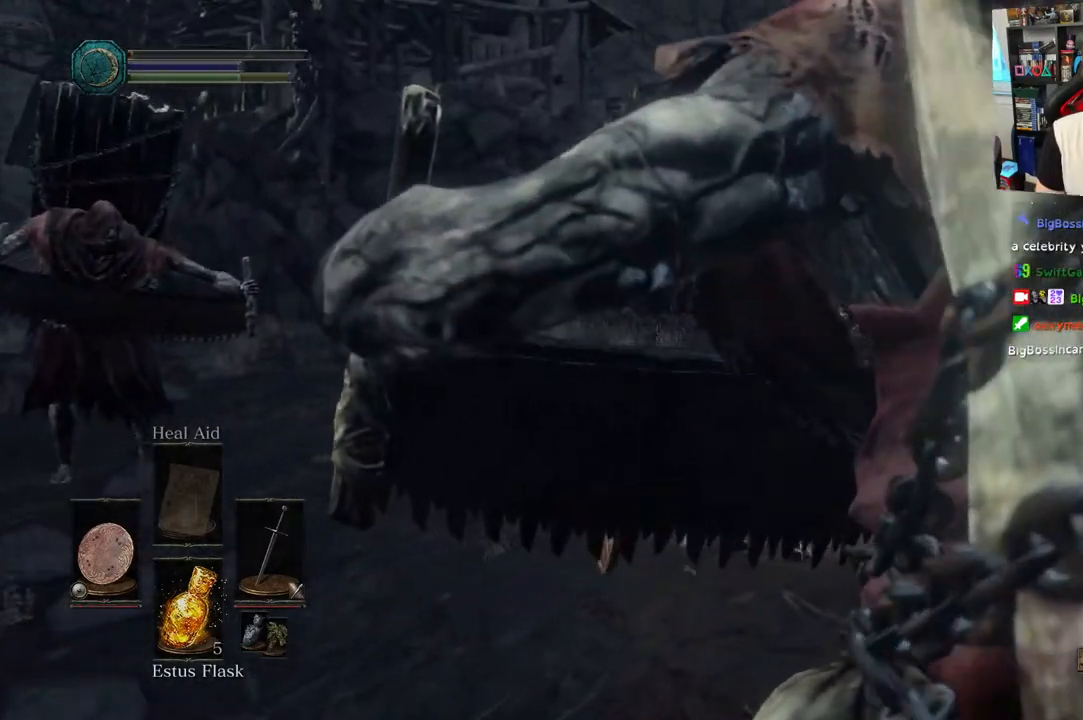
{"buttons": ["CIRCLE"], "left_stick": "up", "right_stick": "center", "events": [[300, "left_stick", "up"]]}
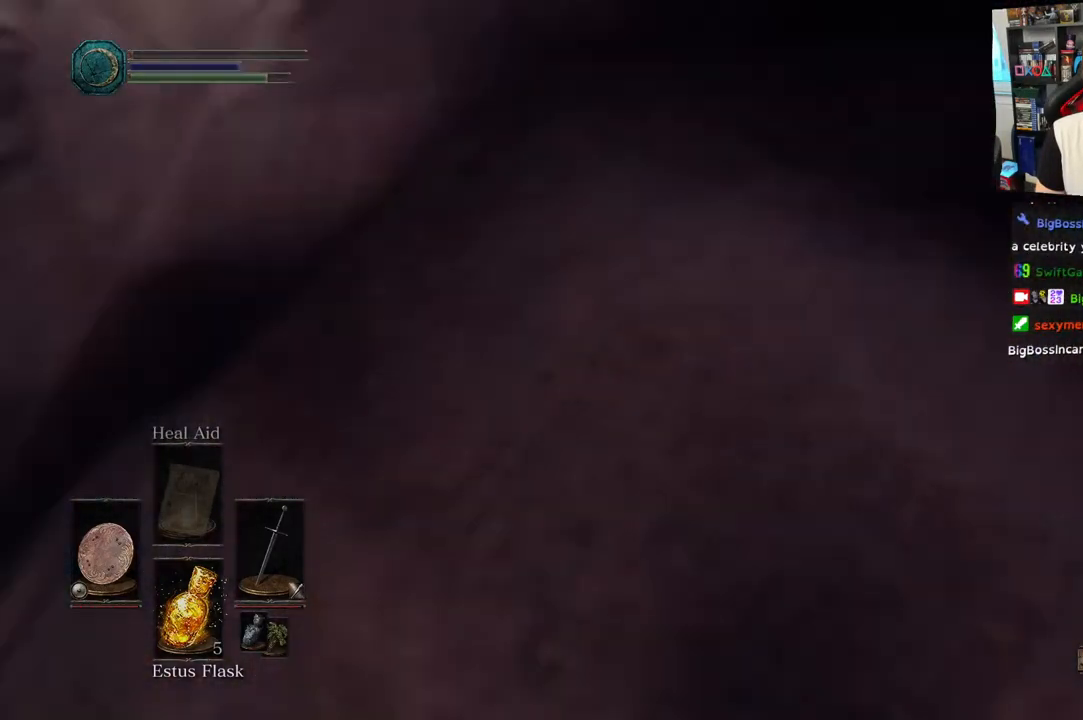
{"buttons": ["CIRCLE"], "left_stick": "up", "right_stick": "center", "events": []}
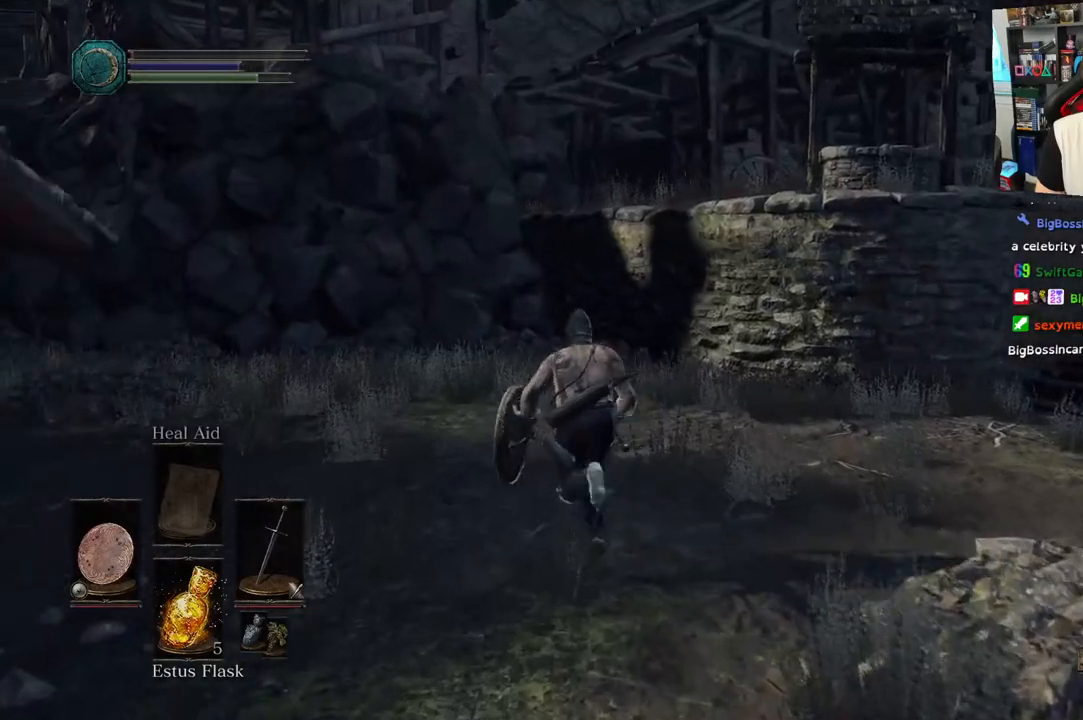
{"buttons": ["CIRCLE"], "left_stick": "up", "right_stick": "center", "events": [[400, "CIRCLE", "up"], [467, "CIRCLE", "down"]]}
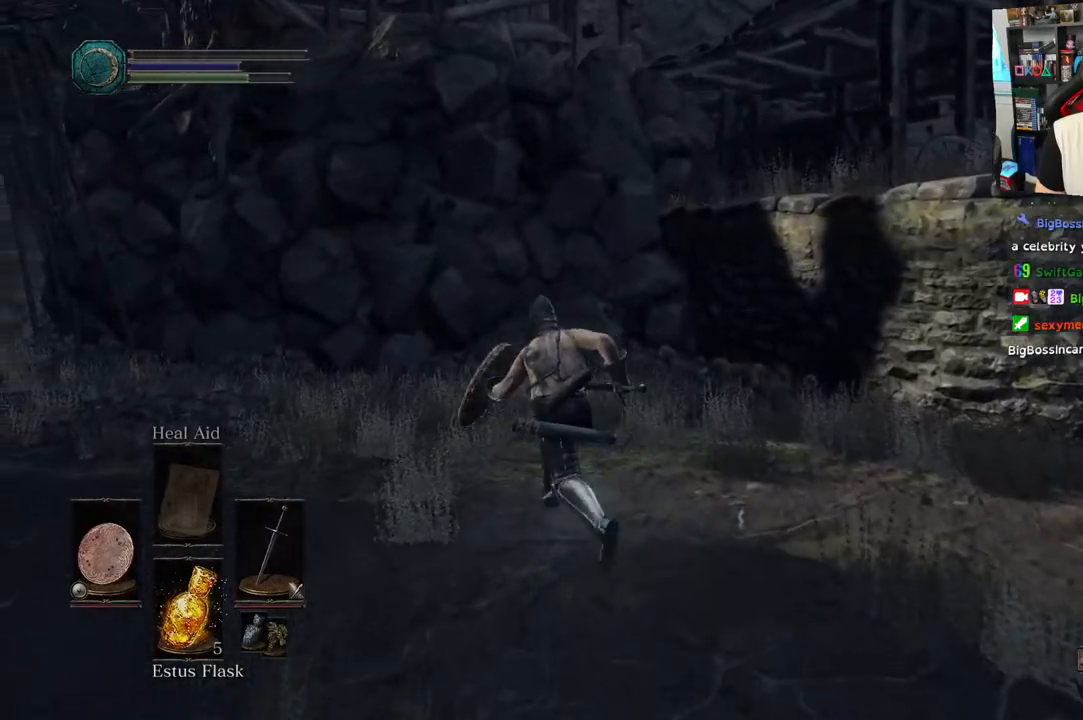
{"buttons": [], "left_stick": "up-left", "right_stick": "center", "events": [[17, "left_stick", "up-left"], [83, "CIRCLE", "up"], [133, "CIRCLE", "down"], [283, "CIRCLE", "up"]]}
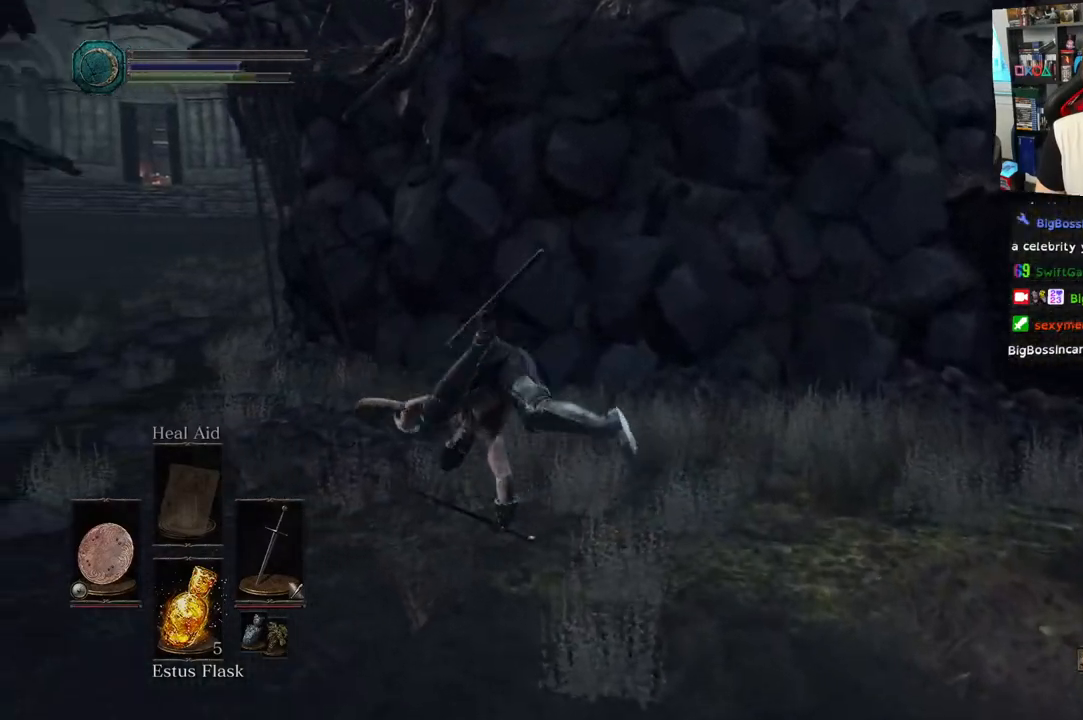
{"buttons": ["CIRCLE"], "left_stick": "up-left", "right_stick": "center", "events": [[150, "CIRCLE", "down"]]}
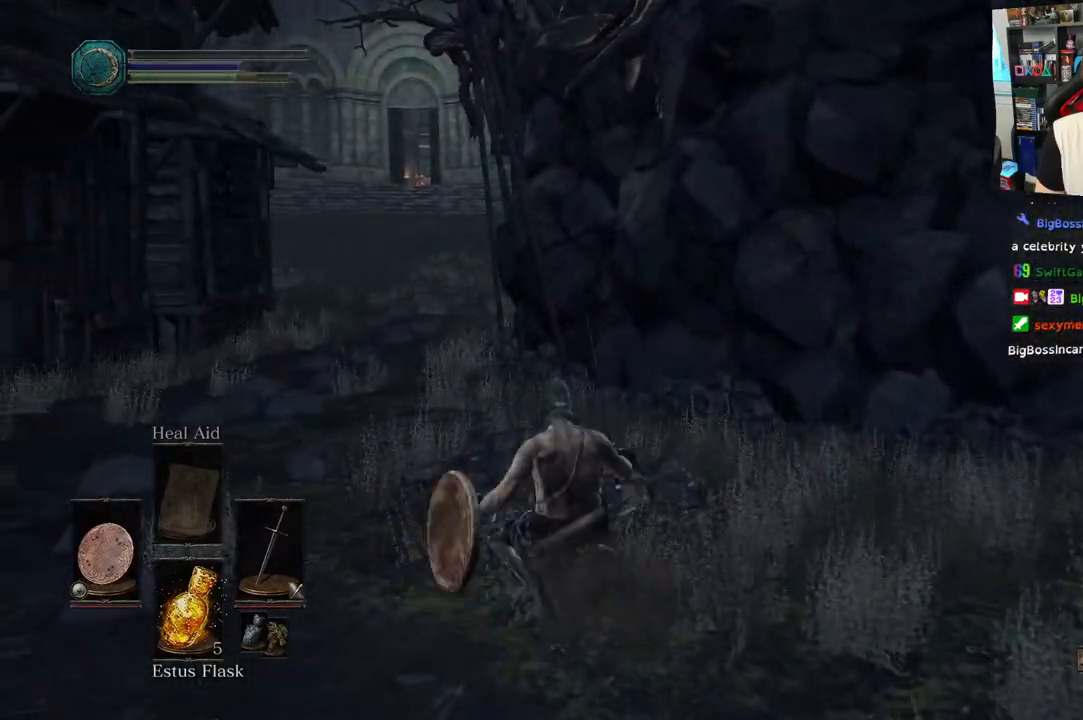
{"buttons": ["CIRCLE"], "left_stick": "up", "right_stick": "center", "events": [[217, "left_stick", "up"]]}
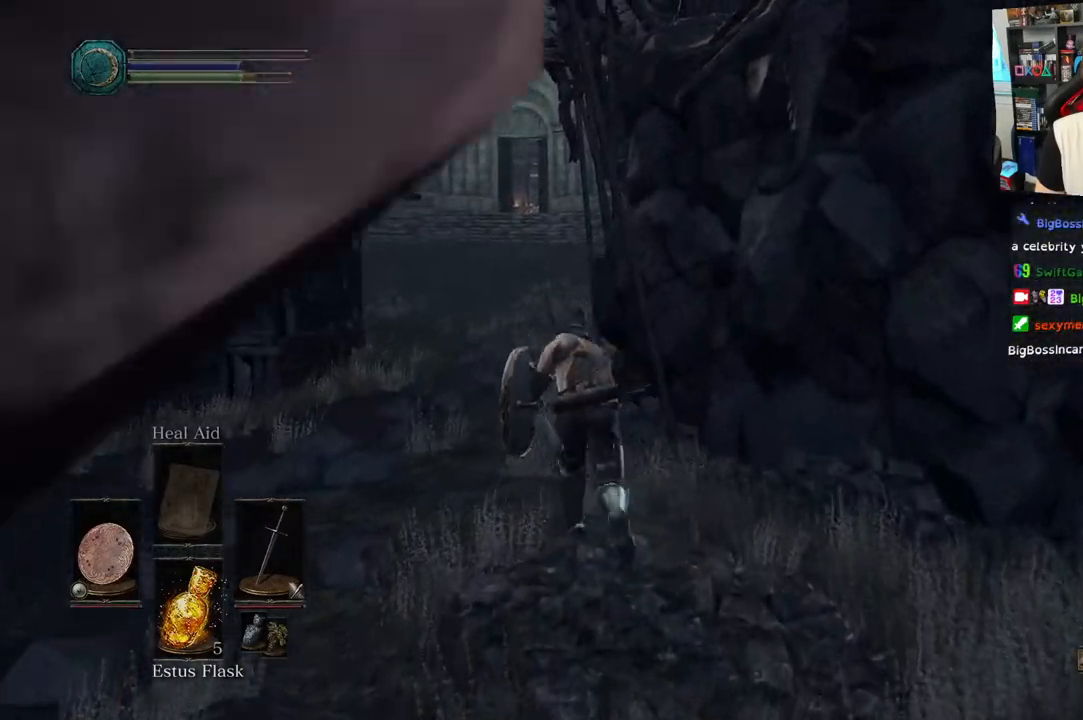
{"buttons": ["CIRCLE"], "left_stick": "up", "right_stick": "center", "events": []}
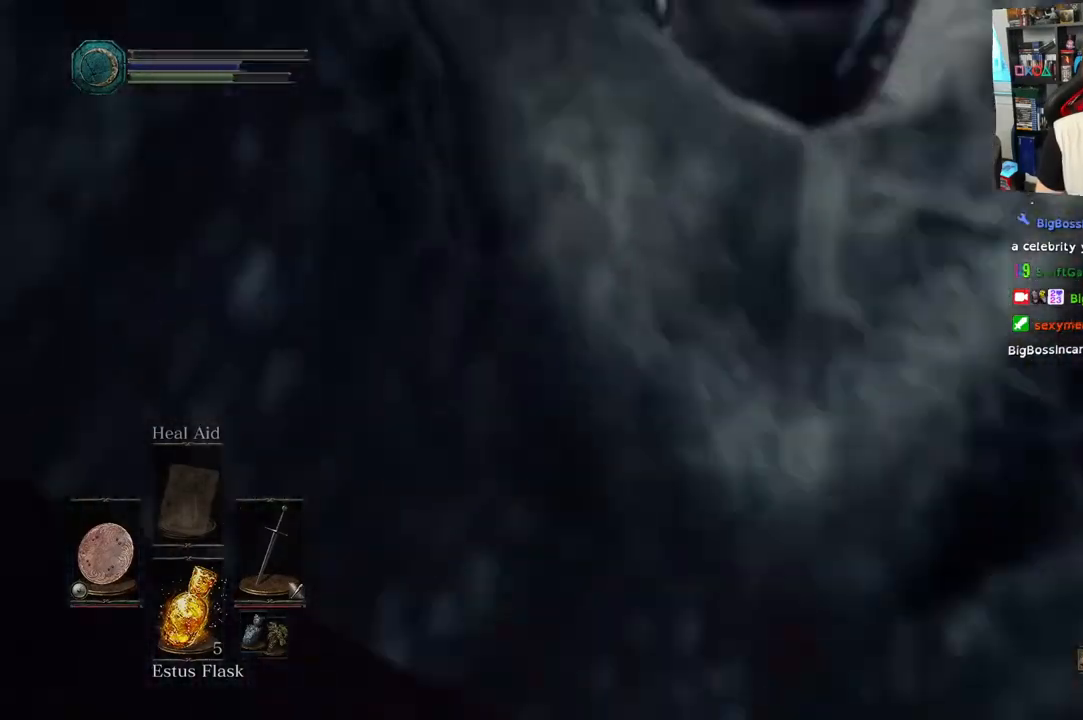
{"buttons": ["CIRCLE"], "left_stick": "up", "right_stick": "center", "events": []}
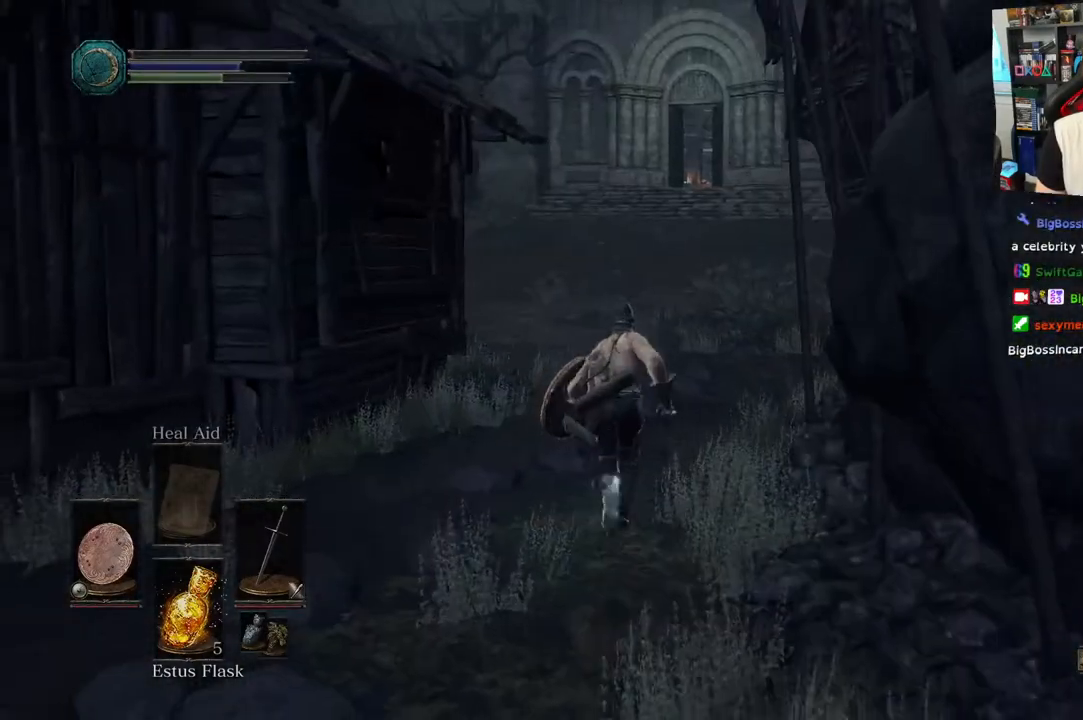
{"buttons": ["CIRCLE"], "left_stick": "up", "right_stick": "center", "events": []}
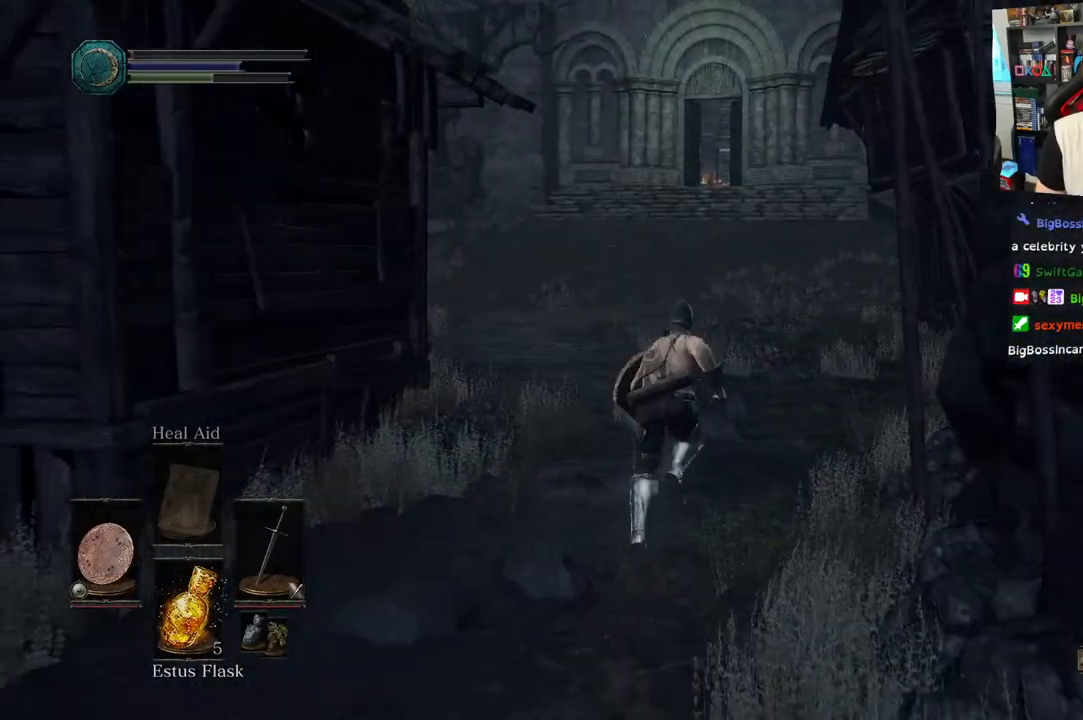
{"buttons": ["CIRCLE"], "left_stick": "up", "right_stick": "center", "events": []}